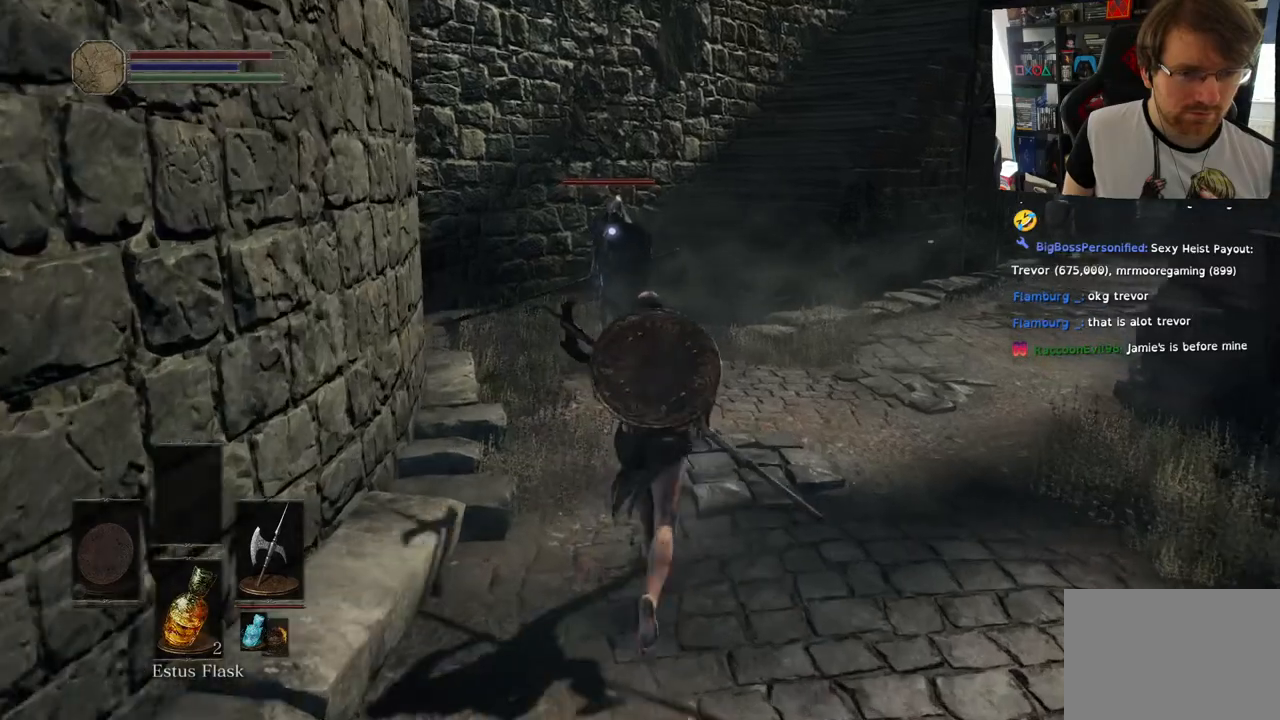
Gameplay with a controller (PlayStation layout); each line is a JSON object with the inputs held at the frame after it. "events" lists button and stick changes between this image and that frame as [ms after this image, input, new state], when the widget could be followed in between.
{"buttons": [], "left_stick": "center", "right_stick": "center", "events": [[350, "left_stick", "center"]]}
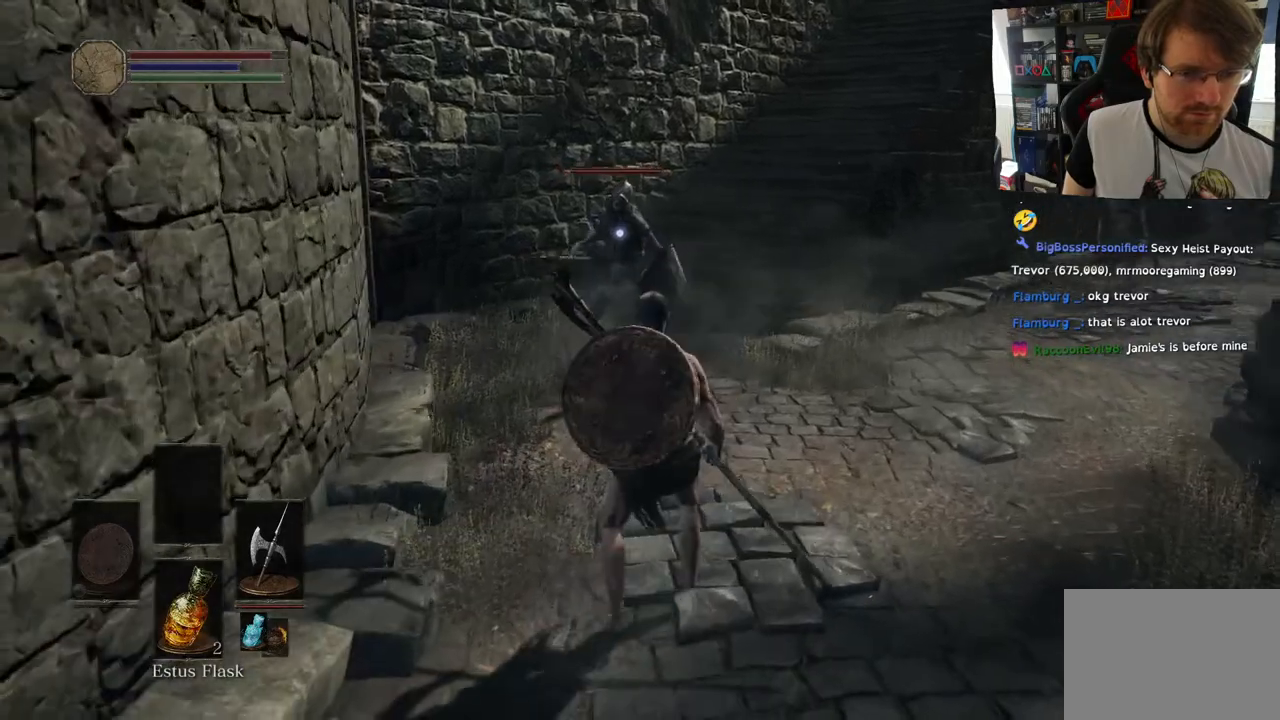
{"buttons": ["L1"], "left_stick": "down", "right_stick": "center", "events": [[100, "left_stick", "down"], [200, "L1", "down"]]}
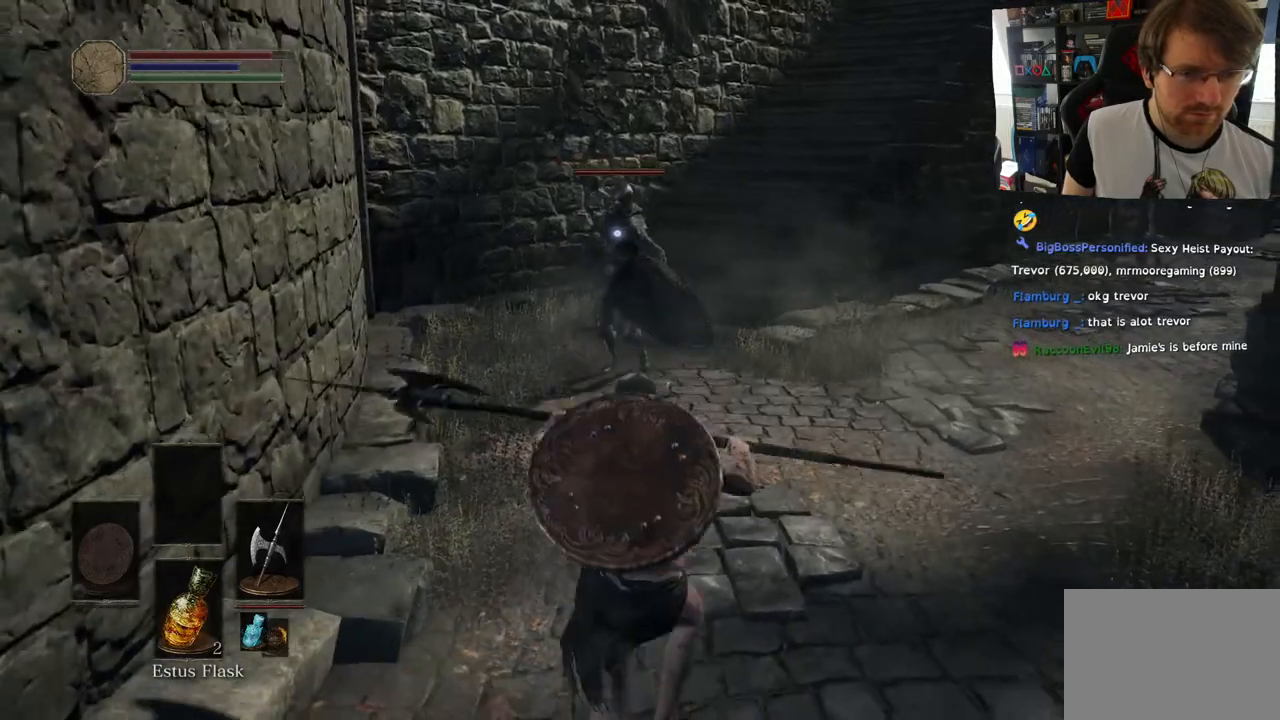
{"buttons": ["L1", "L2"], "left_stick": "left", "right_stick": "center", "events": [[467, "left_stick", "left"], [500, "L2", "down"]]}
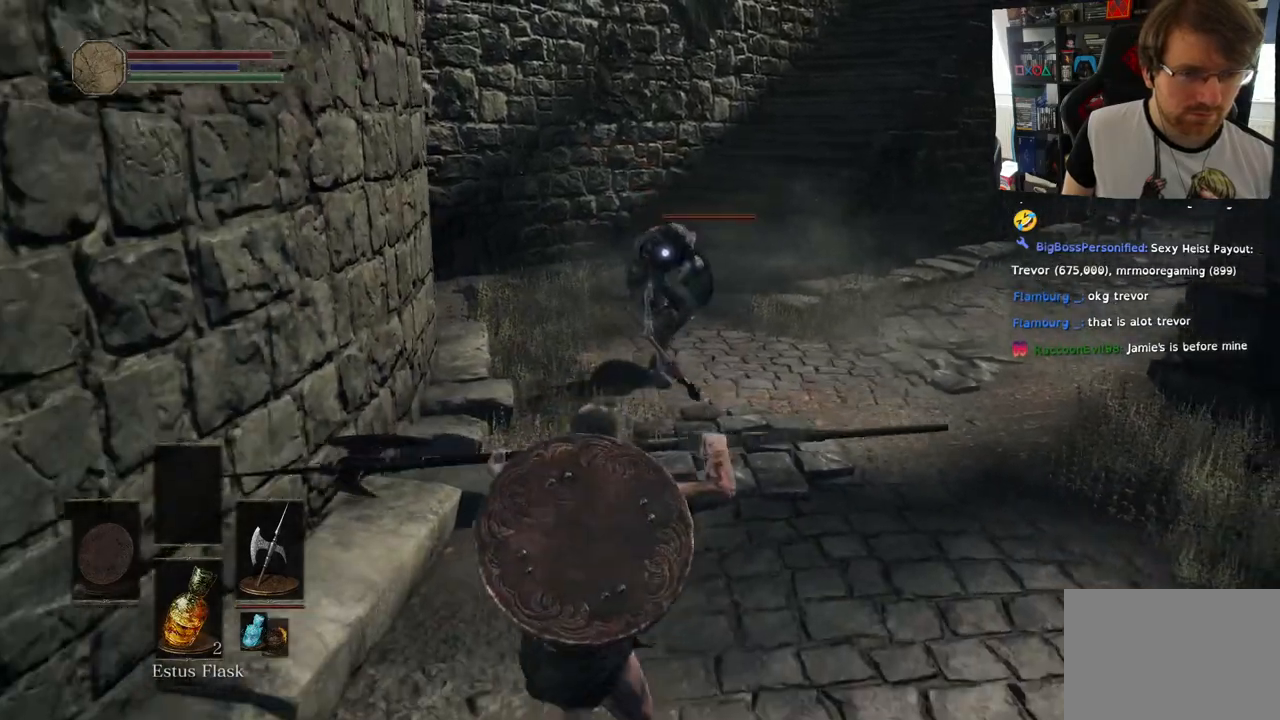
{"buttons": [], "left_stick": "up", "right_stick": "center", "events": [[17, "left_stick", "up-left"], [83, "L2", "up"], [100, "L1", "up"], [217, "left_stick", "up"]]}
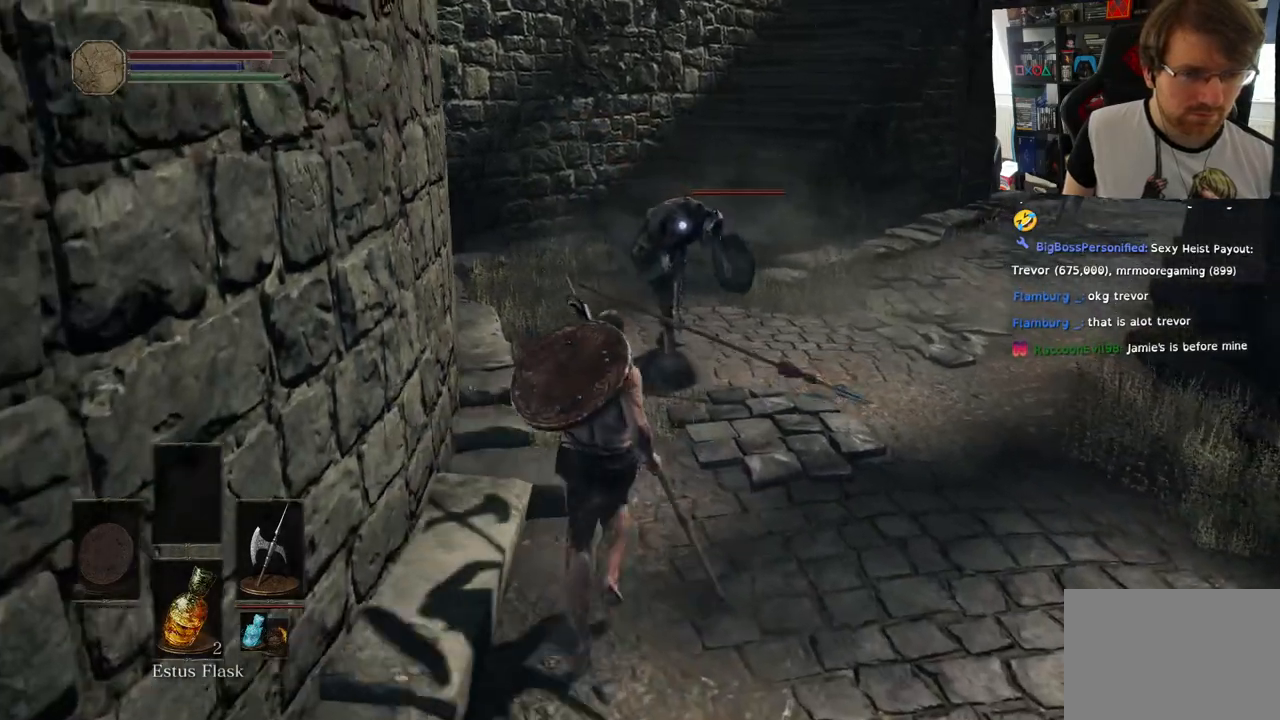
{"buttons": [], "left_stick": "up", "right_stick": "center", "events": [[33, "R1", "down"], [183, "R1", "up"], [283, "R1", "down"], [433, "R1", "up"]]}
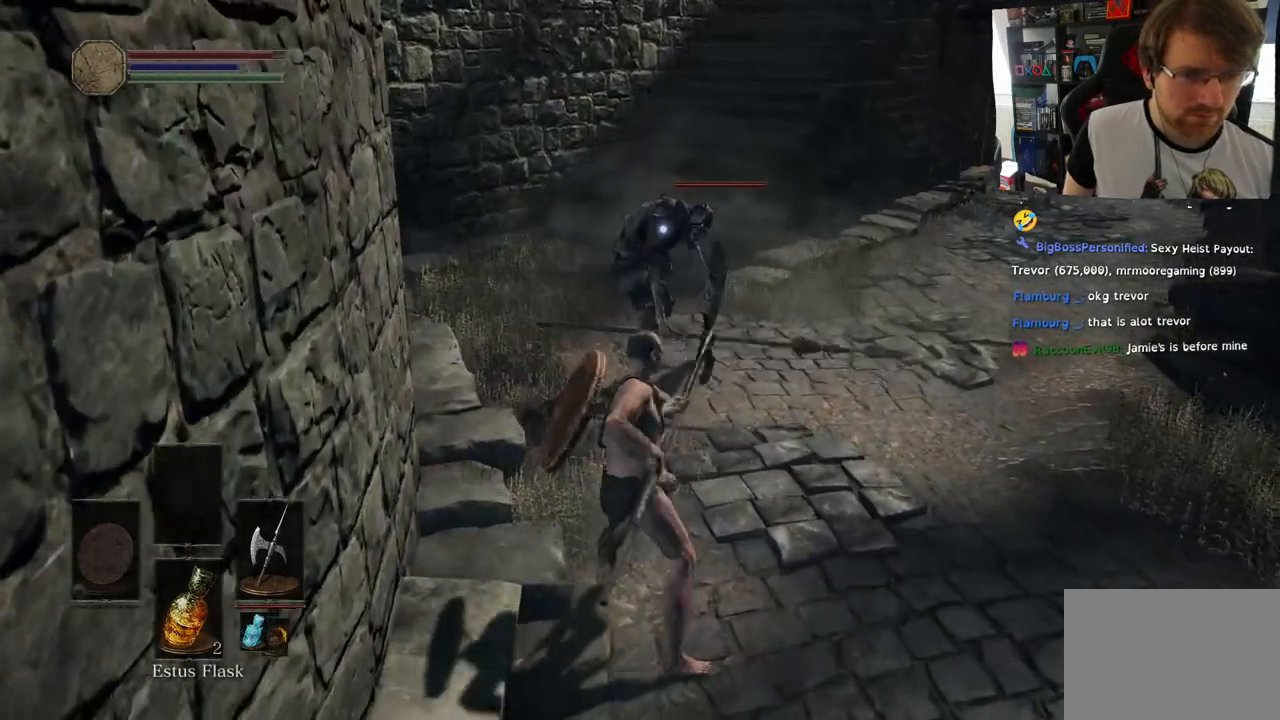
{"buttons": [], "left_stick": "up", "right_stick": "center", "events": []}
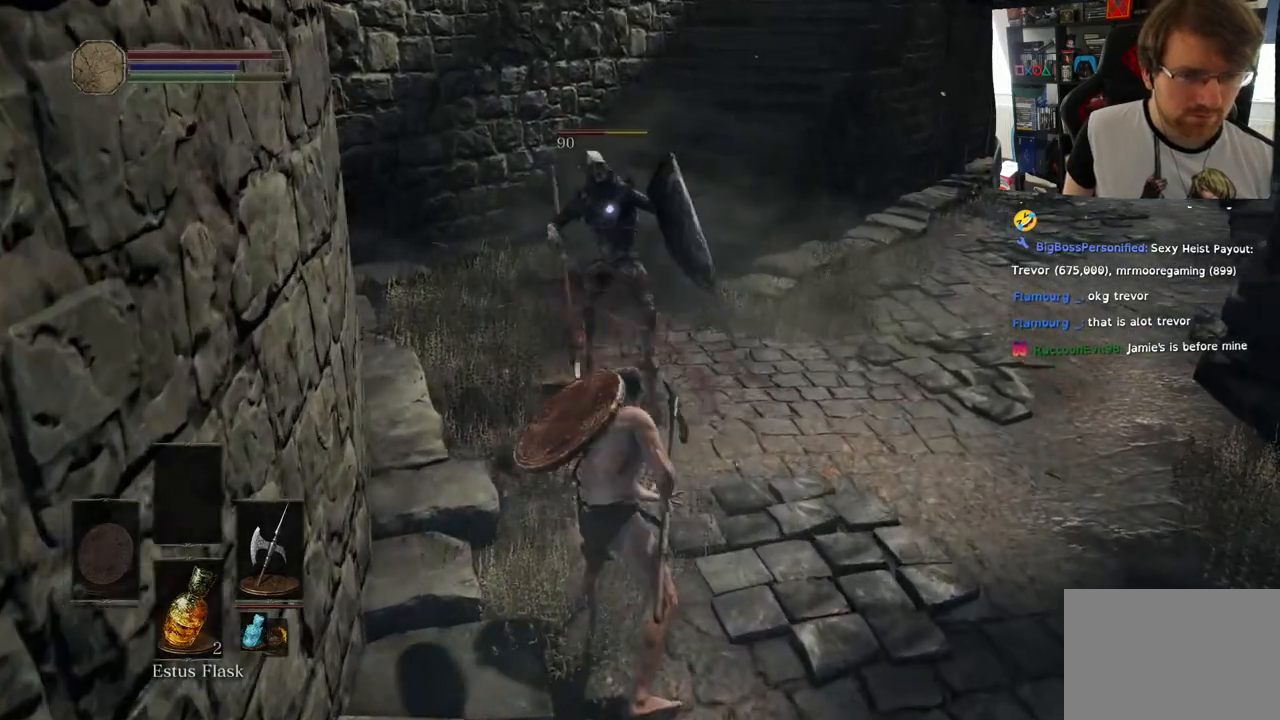
{"buttons": [], "left_stick": "up", "right_stick": "center", "events": []}
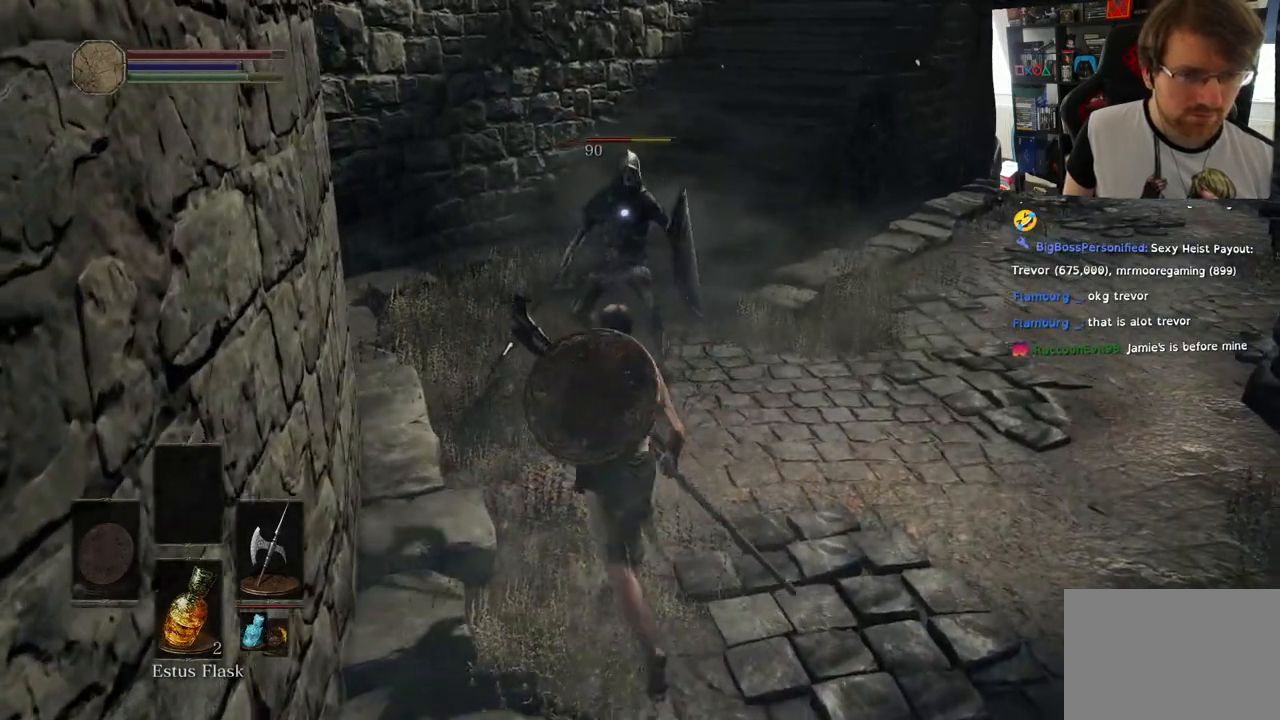
{"buttons": [], "left_stick": "up", "right_stick": "center", "events": [[83, "R1", "down"], [217, "R1", "up"], [333, "R1", "down"], [483, "R1", "up"]]}
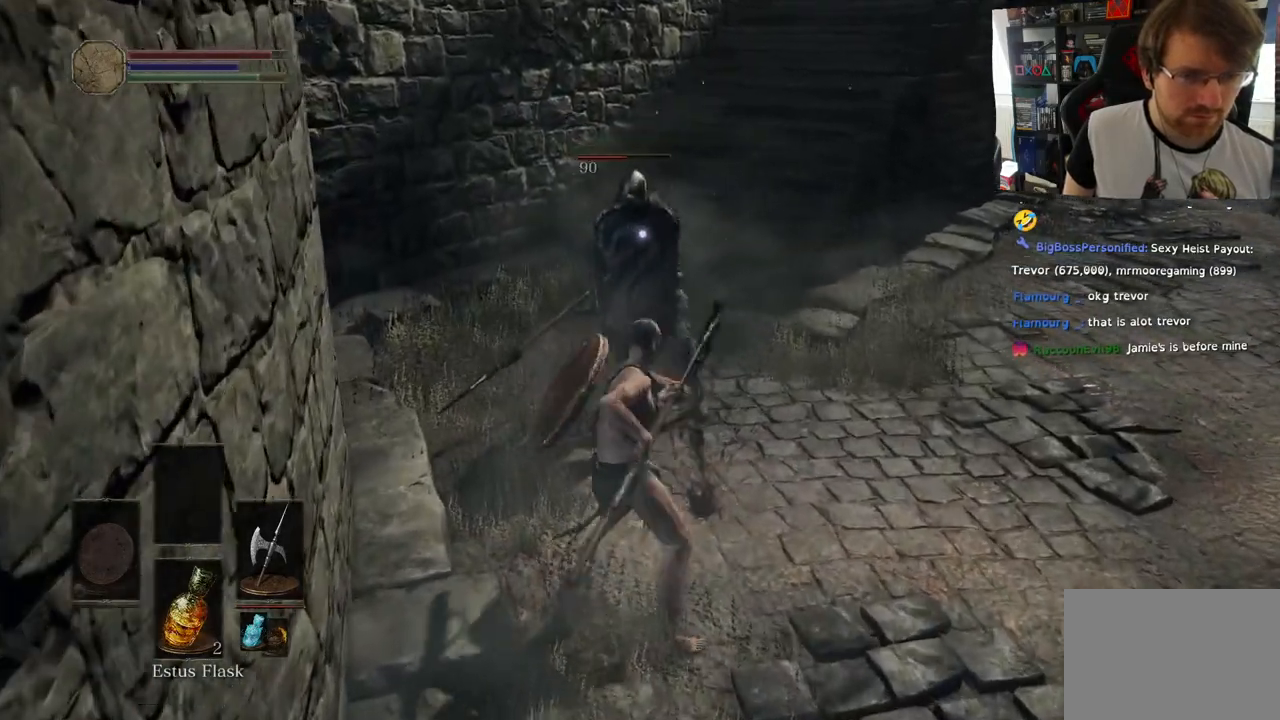
{"buttons": [], "left_stick": "center", "right_stick": "center", "events": [[67, "left_stick", "center"]]}
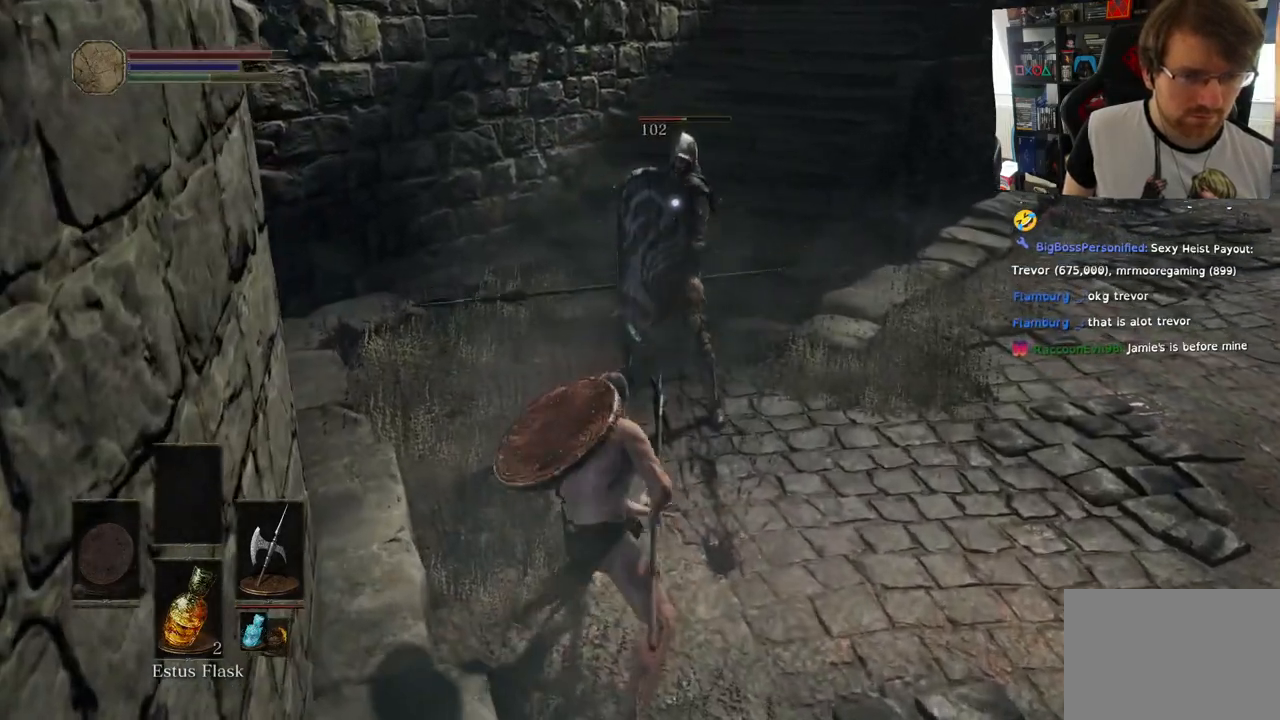
{"buttons": ["R1"], "left_stick": "center", "right_stick": "center", "events": [[283, "R1", "down"], [417, "R1", "up"], [500, "R1", "down"]]}
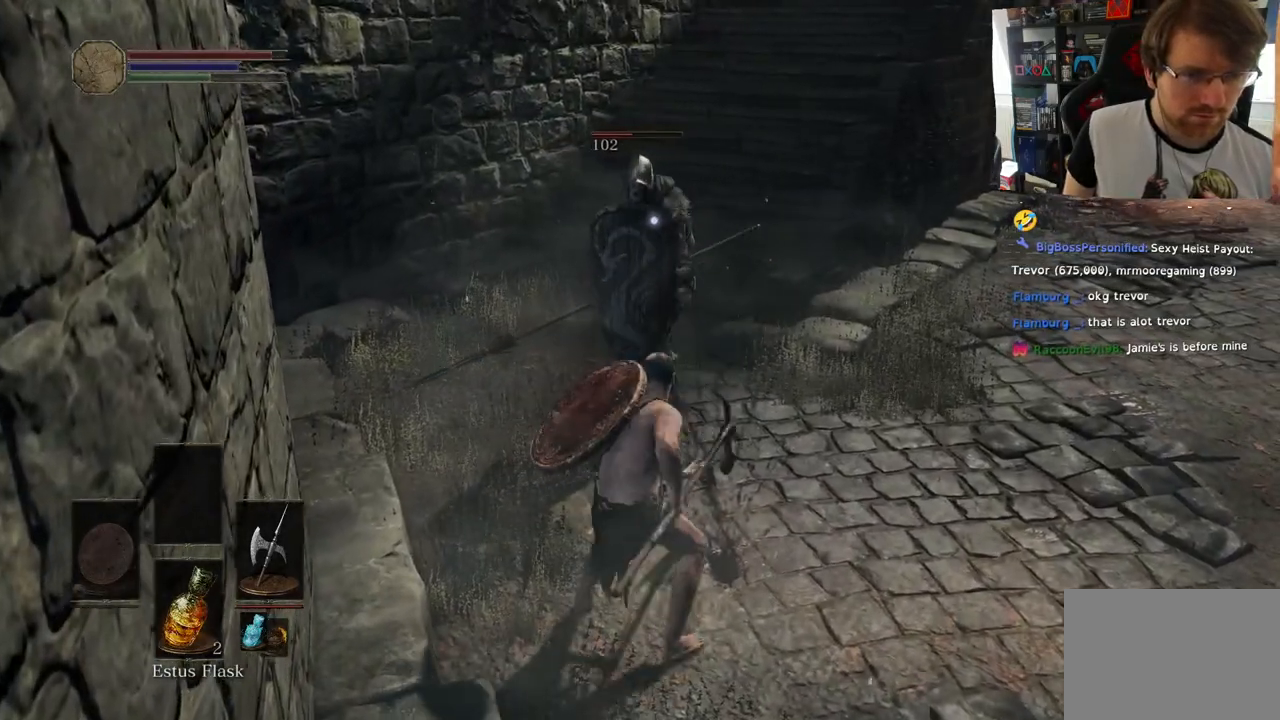
{"buttons": [], "left_stick": "center", "right_stick": "center", "events": [[150, "R1", "up"]]}
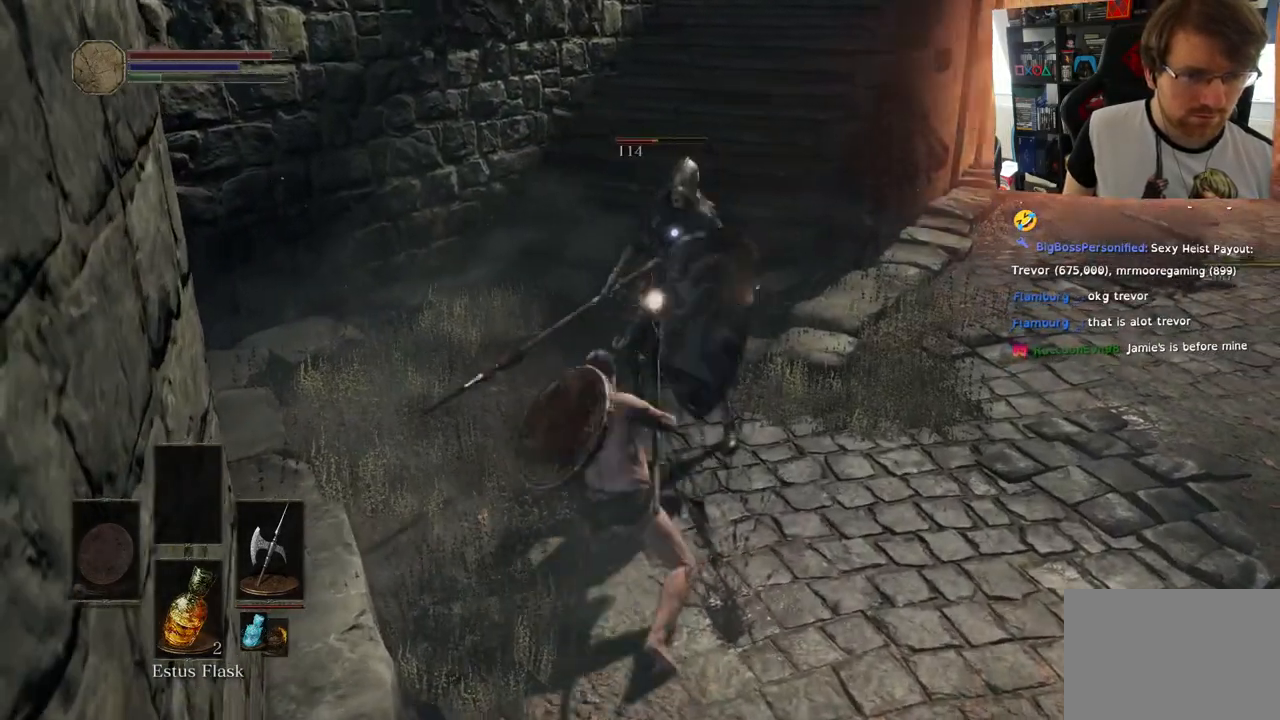
{"buttons": [], "left_stick": "center", "right_stick": "center", "events": [[317, "R1", "down"], [450, "R1", "up"]]}
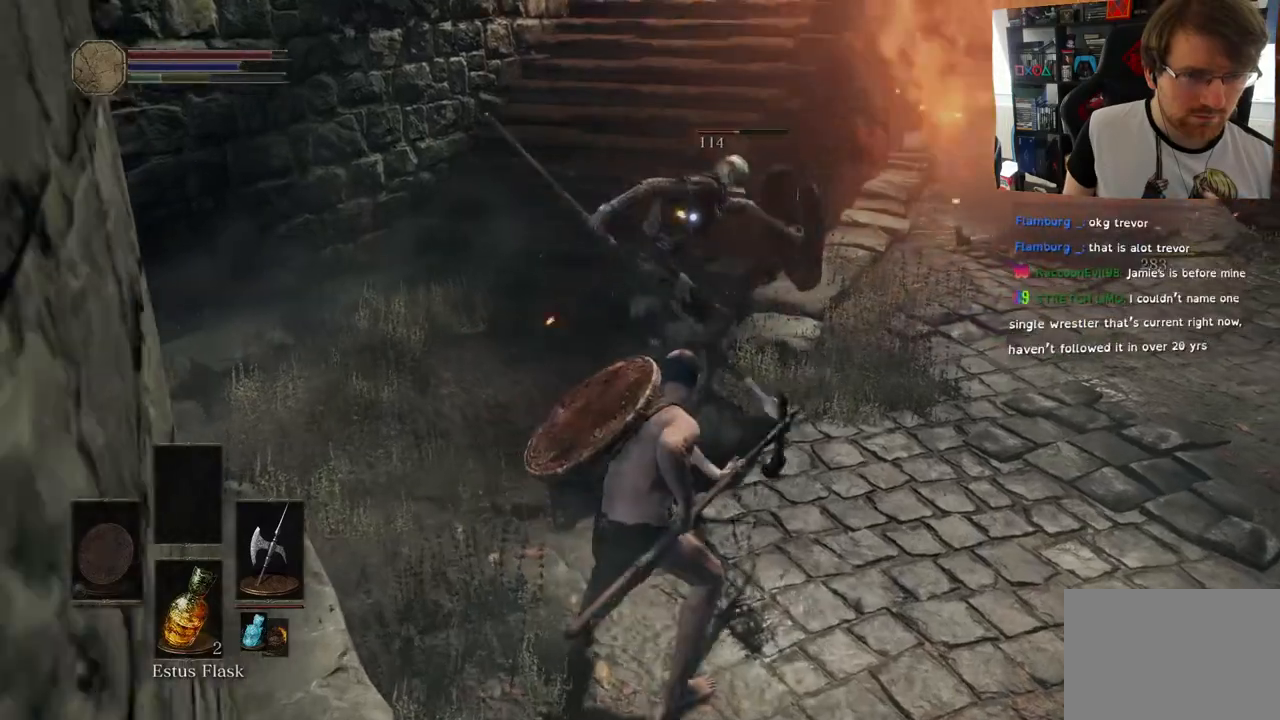
{"buttons": [], "left_stick": "center", "right_stick": "center", "events": [[67, "R1", "down"], [217, "R1", "up"]]}
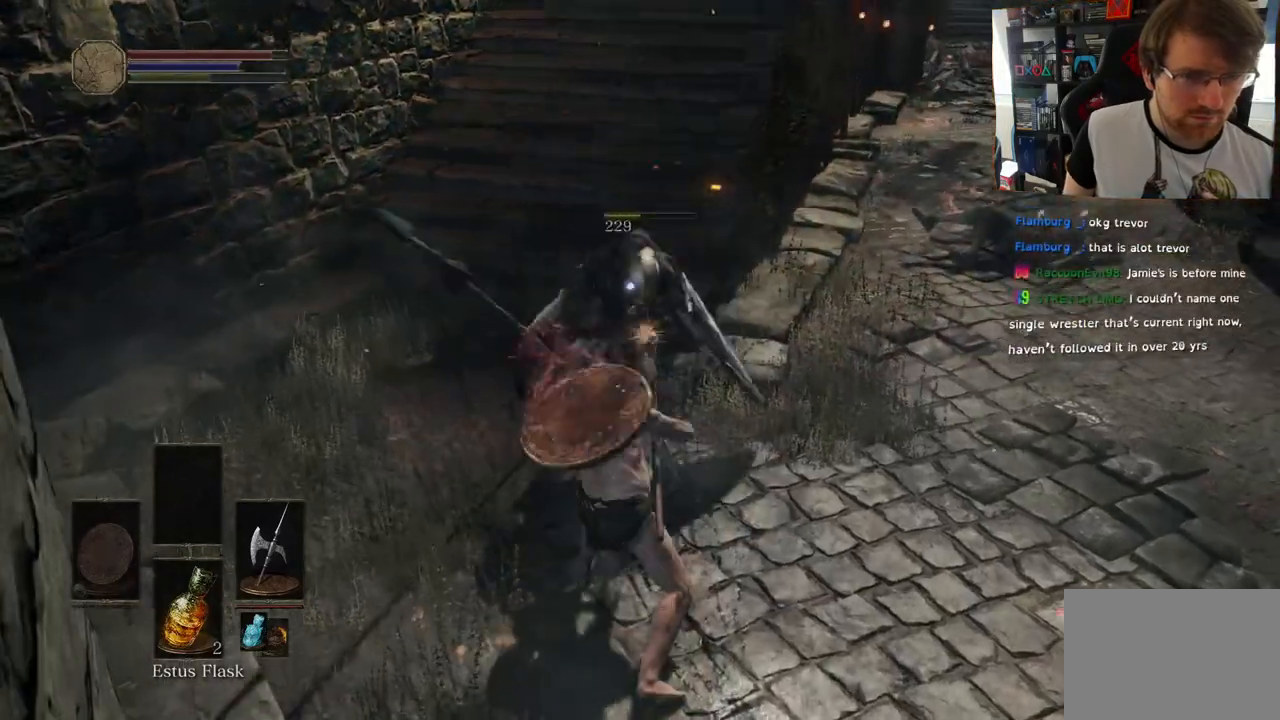
{"buttons": [], "left_stick": "down", "right_stick": "center", "events": [[367, "left_stick", "down"]]}
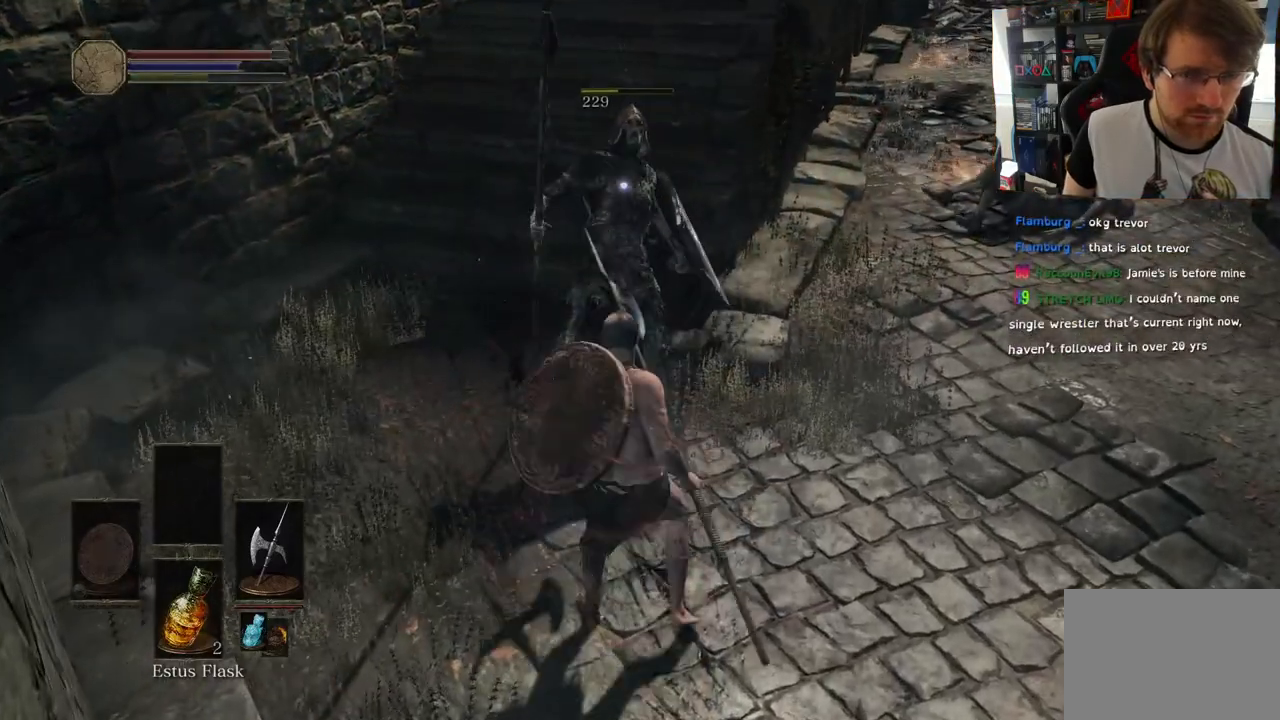
{"buttons": [], "left_stick": "down-right", "right_stick": "center", "events": [[300, "left_stick", "down-right"]]}
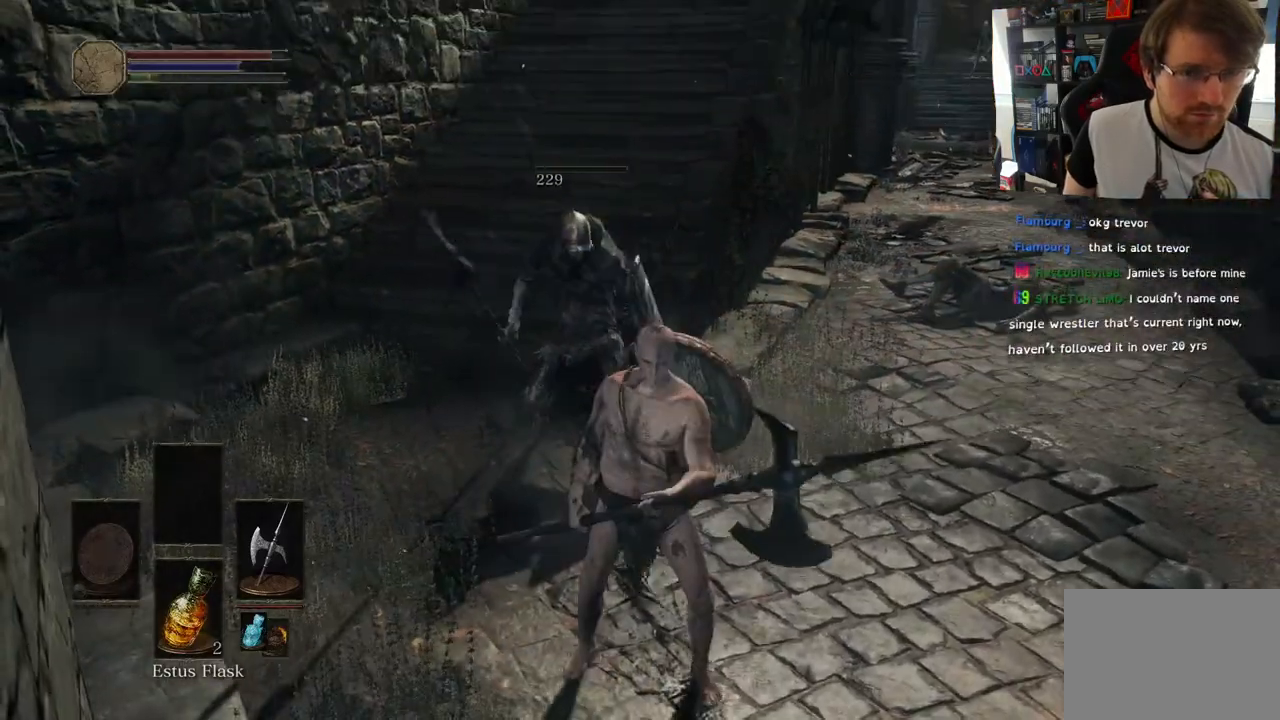
{"buttons": ["R1"], "left_stick": "up-left", "right_stick": "center", "events": [[33, "left_stick", "center"], [233, "left_stick", "up-left"], [250, "R1", "down"], [283, "R2", "down"], [333, "R2", "up"], [383, "R1", "up"], [500, "R1", "down"]]}
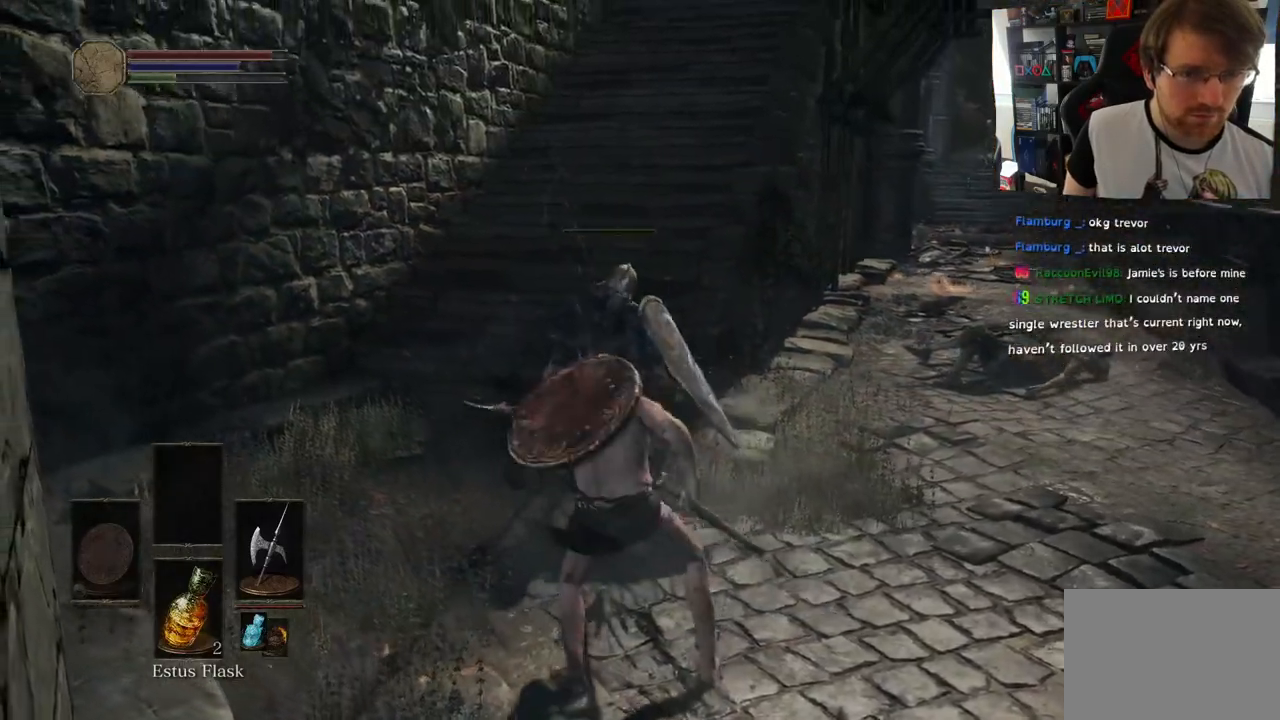
{"buttons": [], "left_stick": "up-left", "right_stick": "center", "events": [[83, "R2", "down"], [133, "R1", "up"], [133, "R2", "up"], [417, "left_stick", "center"], [467, "left_stick", "up-left"]]}
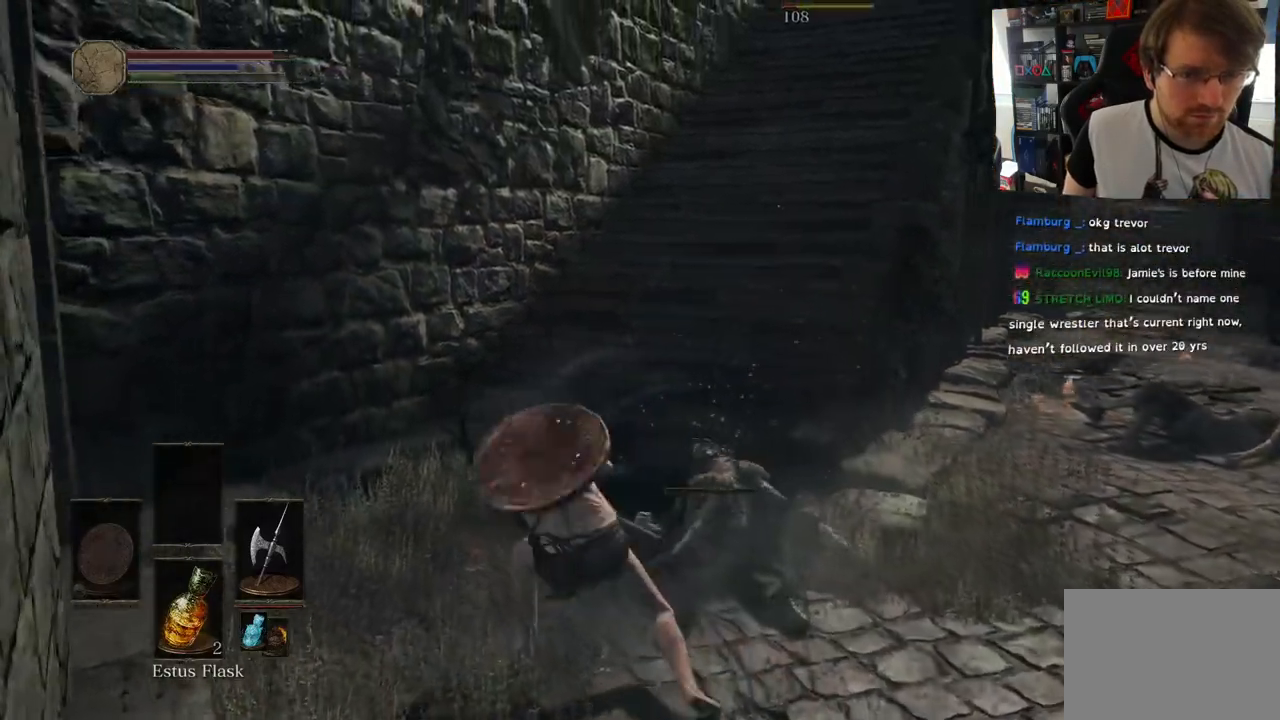
{"buttons": [], "left_stick": "right", "right_stick": "right", "events": [[33, "left_stick", "right"], [267, "right_stick", "right"]]}
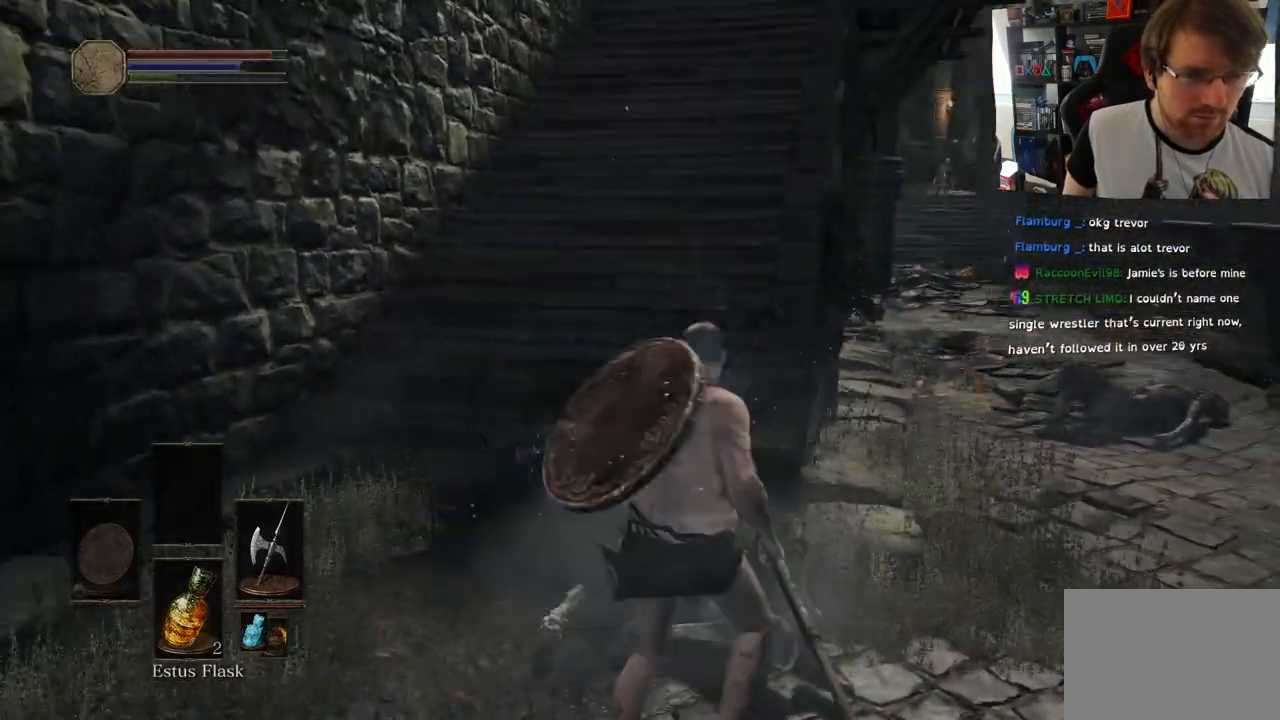
{"buttons": [], "left_stick": "right", "right_stick": "center", "events": [[267, "right_stick", "left"], [433, "right_stick", "center"]]}
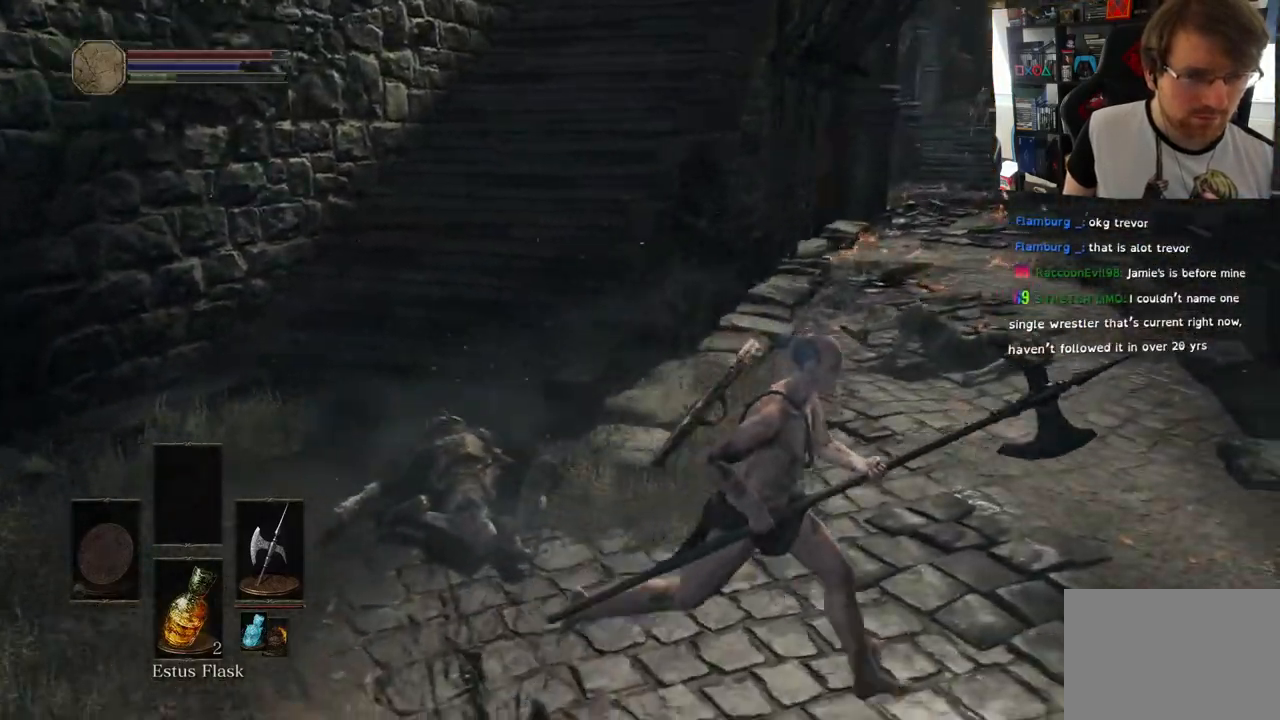
{"buttons": [], "left_stick": "left", "right_stick": "up", "events": [[150, "left_stick", "down"], [200, "left_stick", "down-left"], [333, "left_stick", "left"], [483, "right_stick", "up"]]}
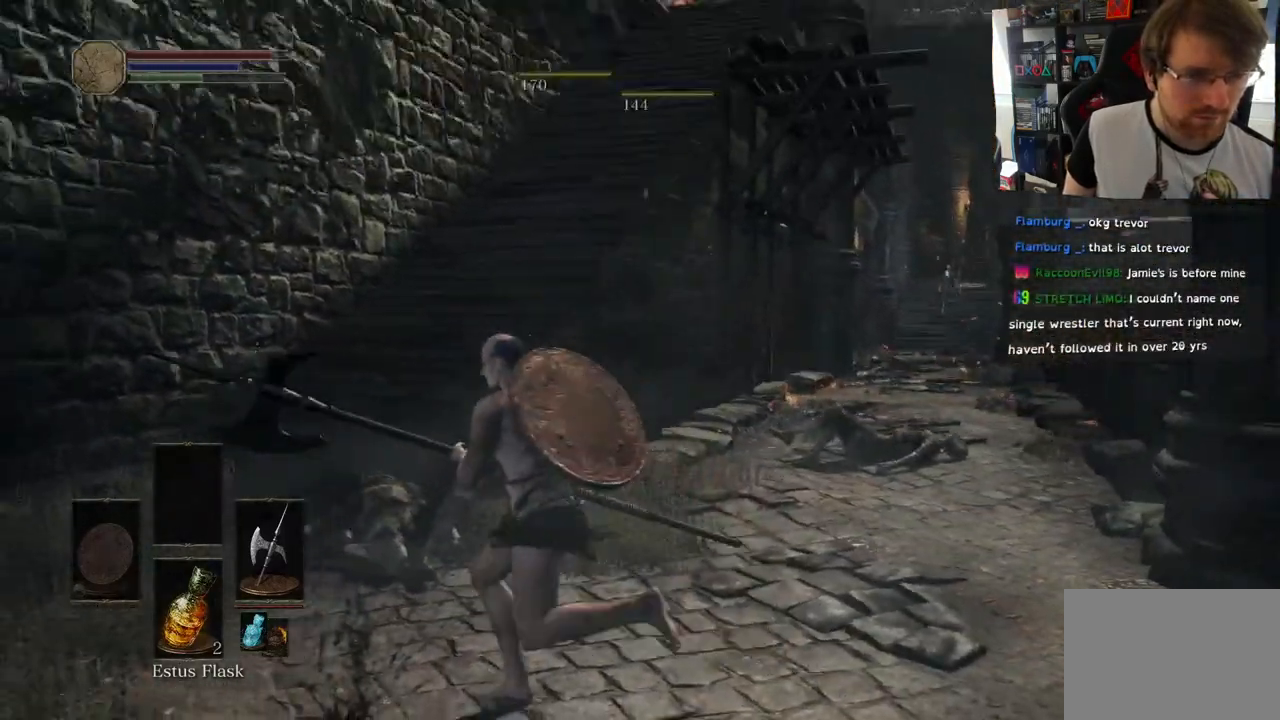
{"buttons": [], "left_stick": "up", "right_stick": "up-right", "events": [[117, "right_stick", "up-right"], [333, "left_stick", "up-left"], [483, "left_stick", "up"]]}
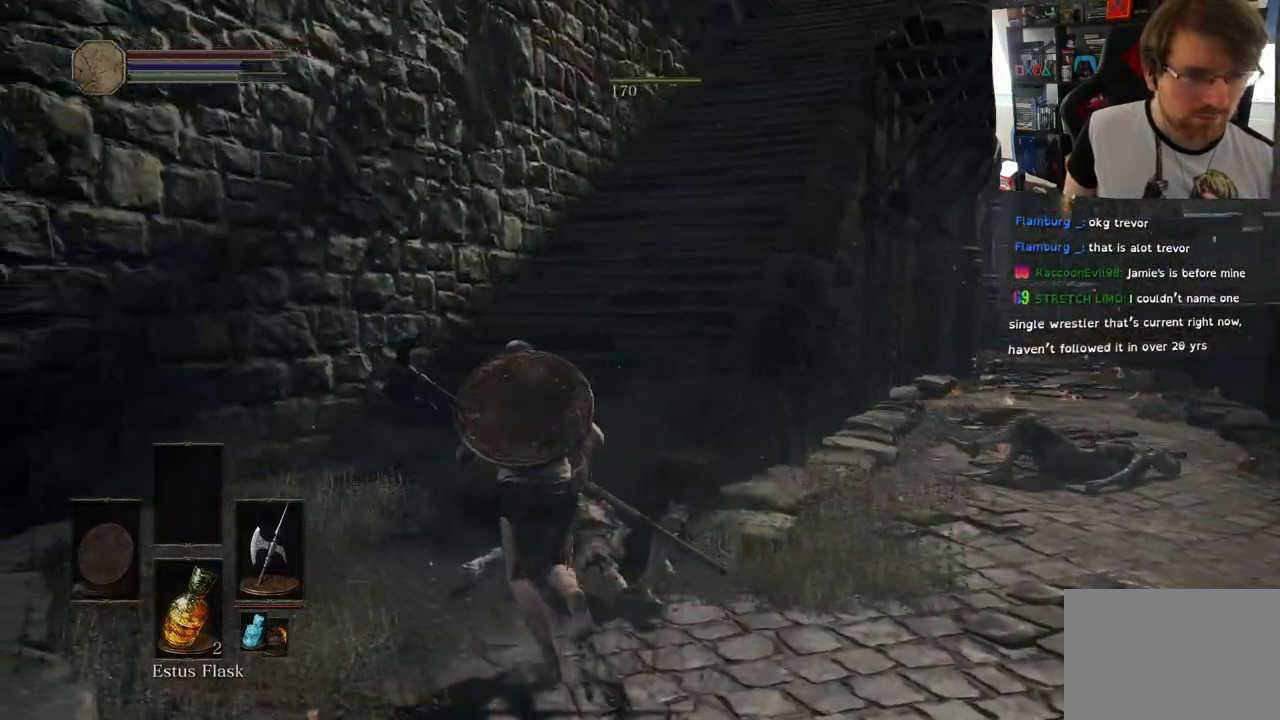
{"buttons": [], "left_stick": "down-right", "right_stick": "up", "events": [[33, "right_stick", "up"], [67, "left_stick", "up-right"], [217, "left_stick", "right"], [350, "left_stick", "down-right"]]}
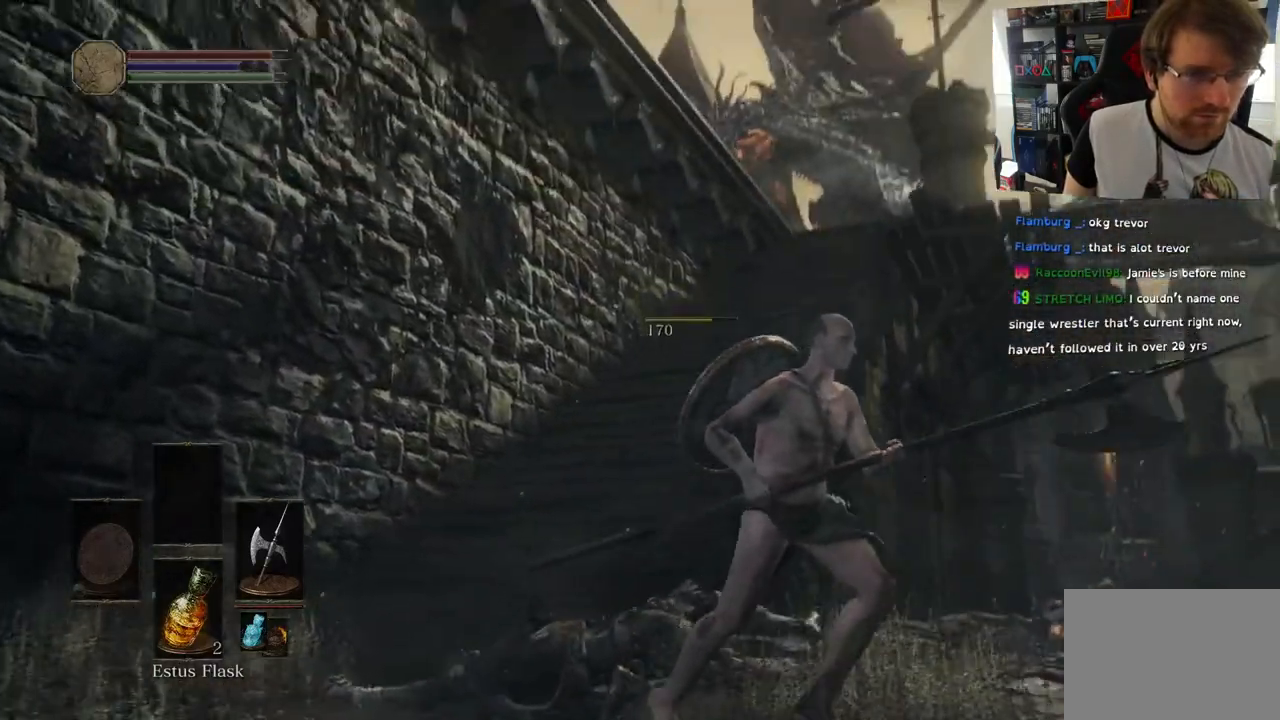
{"buttons": [], "left_stick": "left", "right_stick": "center", "events": [[17, "right_stick", "up-left"], [383, "left_stick", "down-left"], [383, "right_stick", "center"], [467, "left_stick", "left"]]}
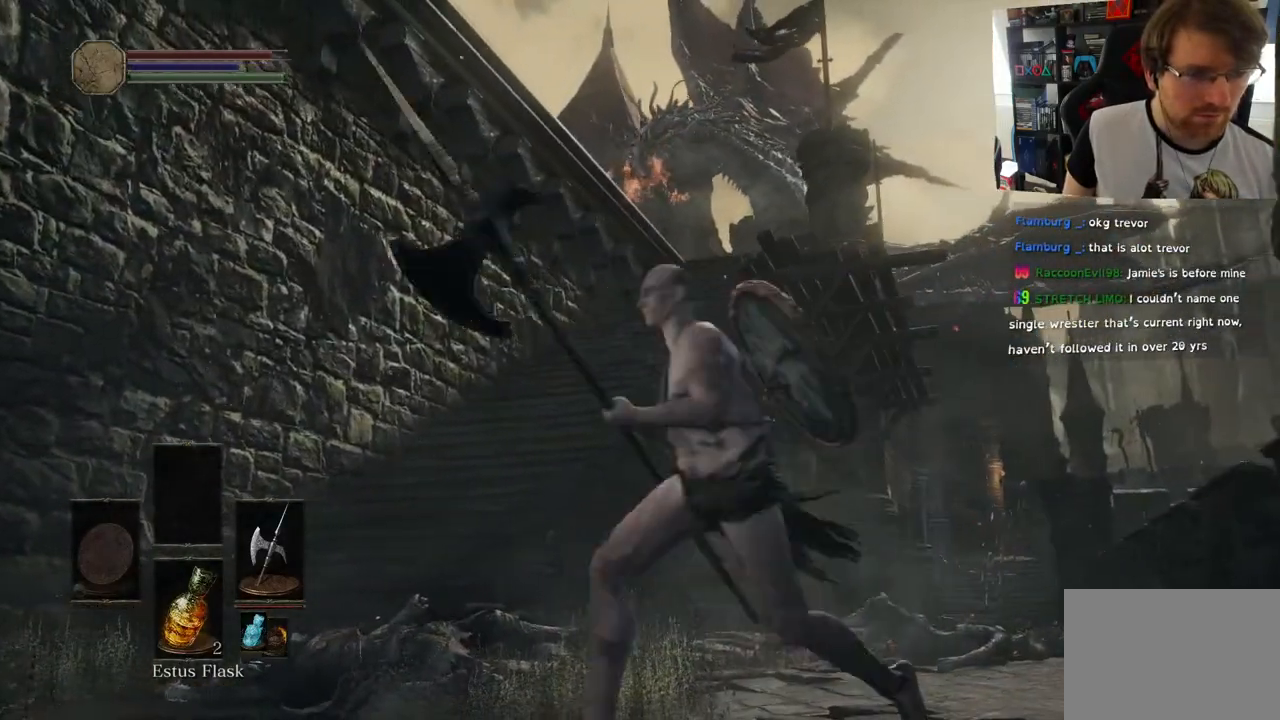
{"buttons": [], "left_stick": "up", "right_stick": "center", "events": [[217, "left_stick", "up"]]}
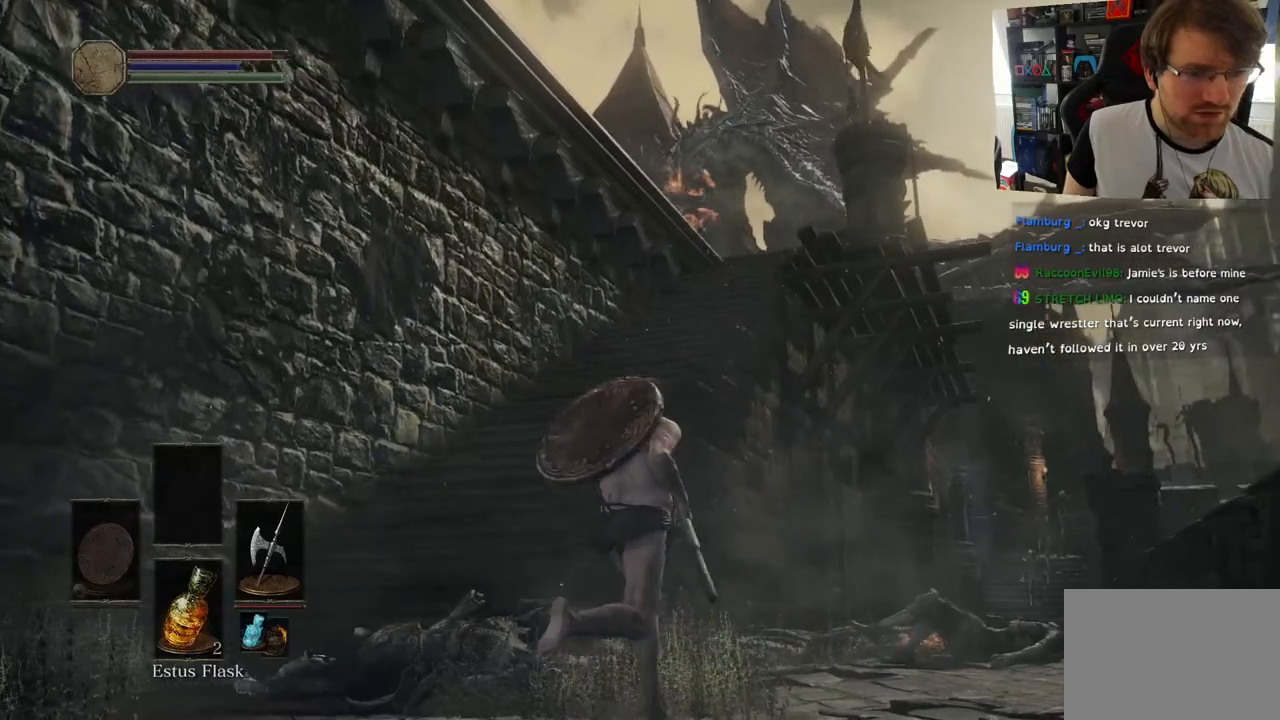
{"buttons": [], "left_stick": "left", "right_stick": "center", "events": [[33, "left_stick", "center"], [350, "left_stick", "left"]]}
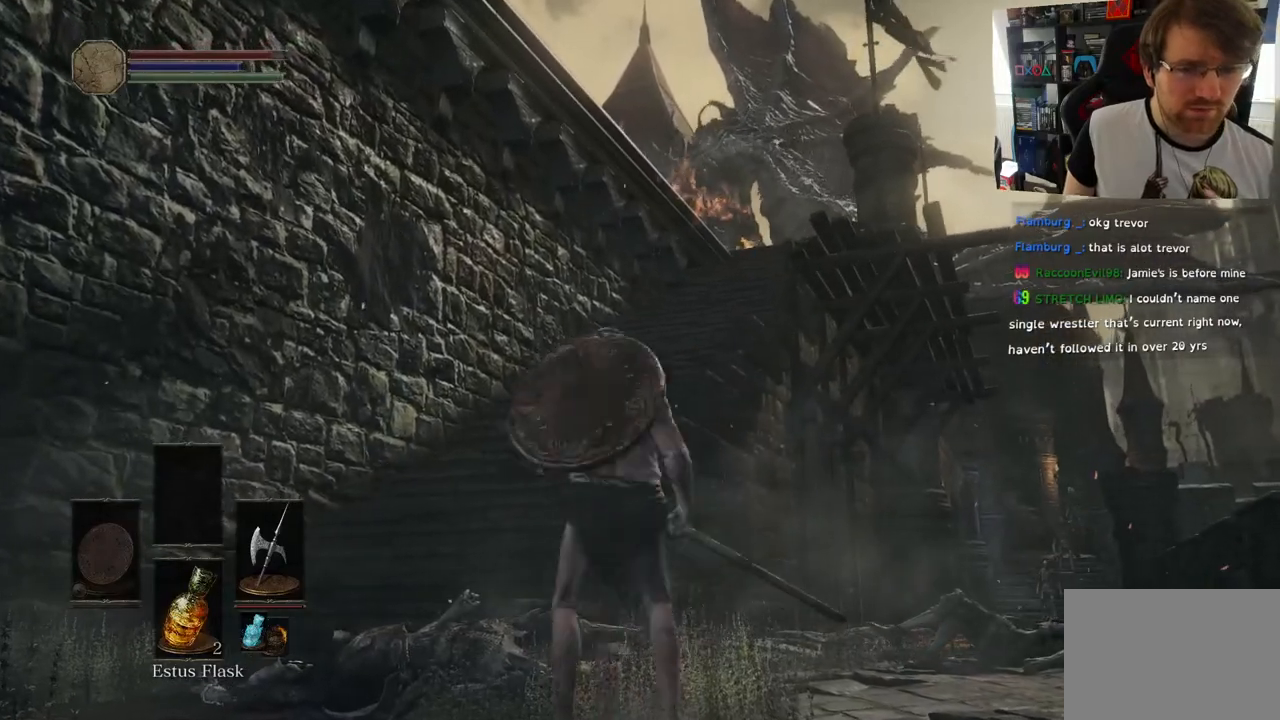
{"buttons": [], "left_stick": "right", "right_stick": "center", "events": [[200, "left_stick", "up"], [317, "TRIANGLE", "down"], [333, "left_stick", "right"], [450, "TRIANGLE", "up"]]}
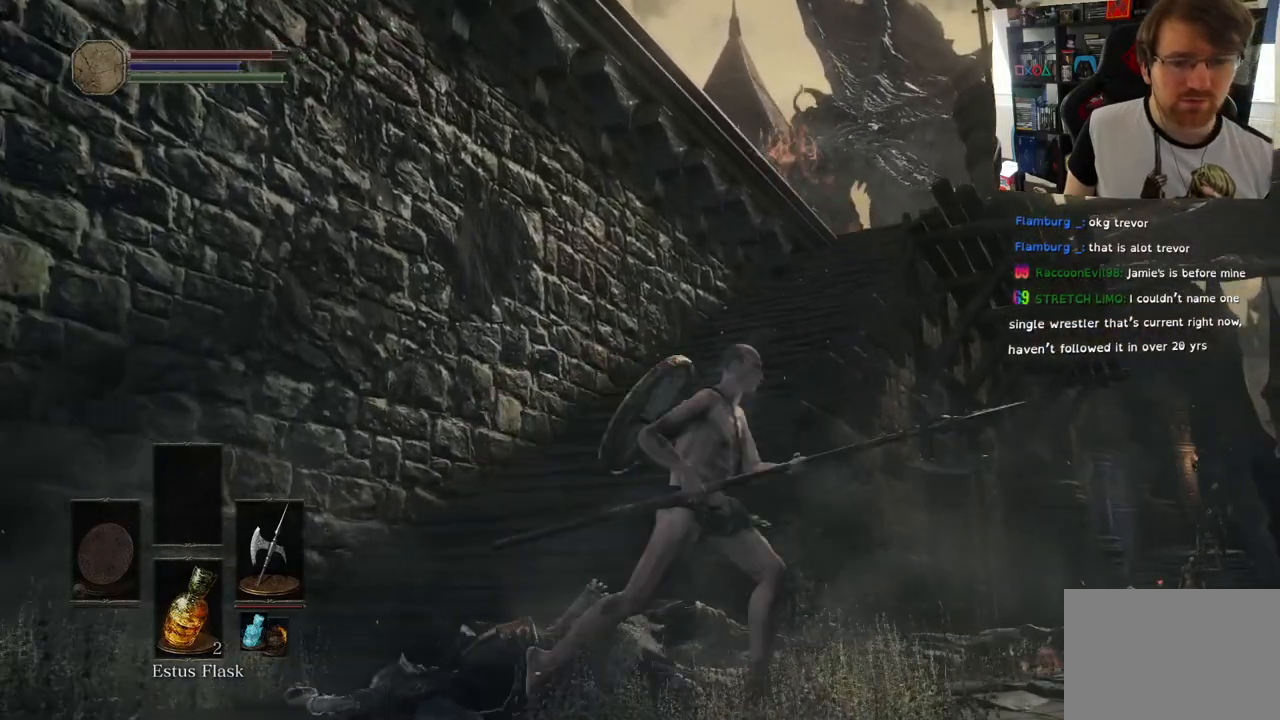
{"buttons": [], "left_stick": "down-right", "right_stick": "down", "events": [[67, "left_stick", "down-right"], [167, "left_stick", "right"], [333, "left_stick", "down-right"], [350, "right_stick", "down"]]}
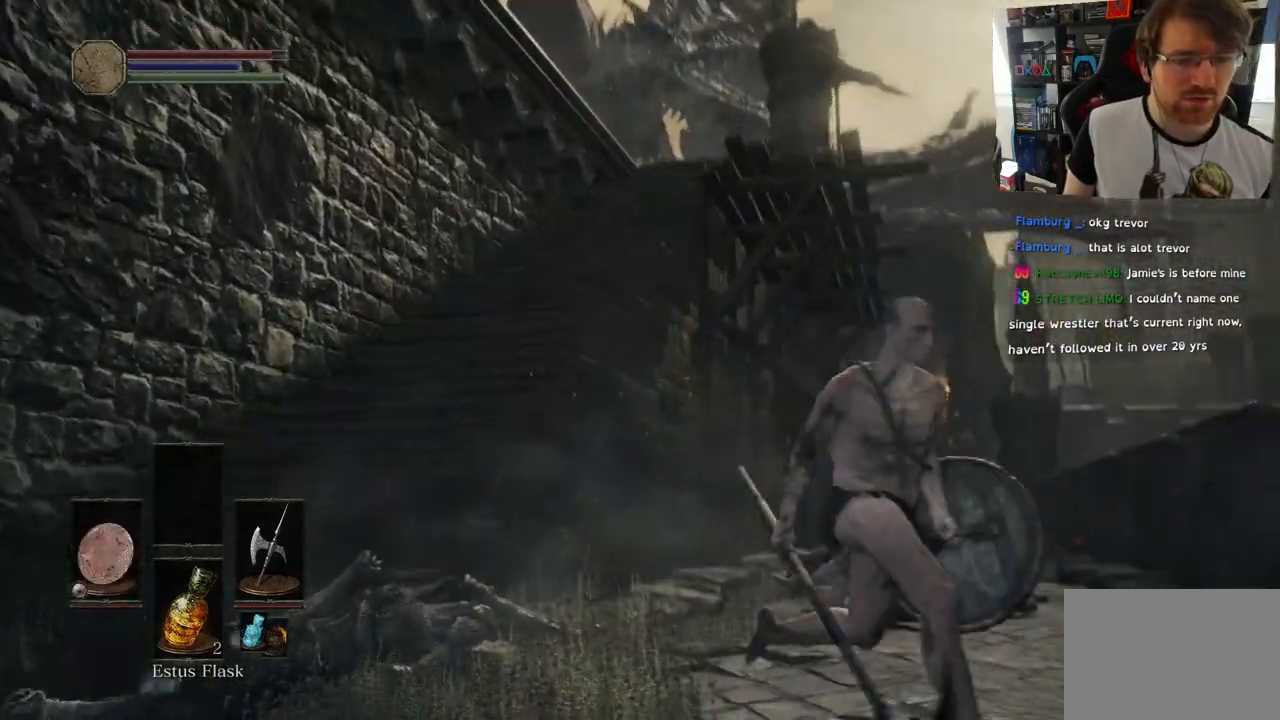
{"buttons": [], "left_stick": "up", "right_stick": "center", "events": [[50, "left_stick", "down-left"], [67, "right_stick", "center"], [133, "left_stick", "left"], [250, "left_stick", "up"]]}
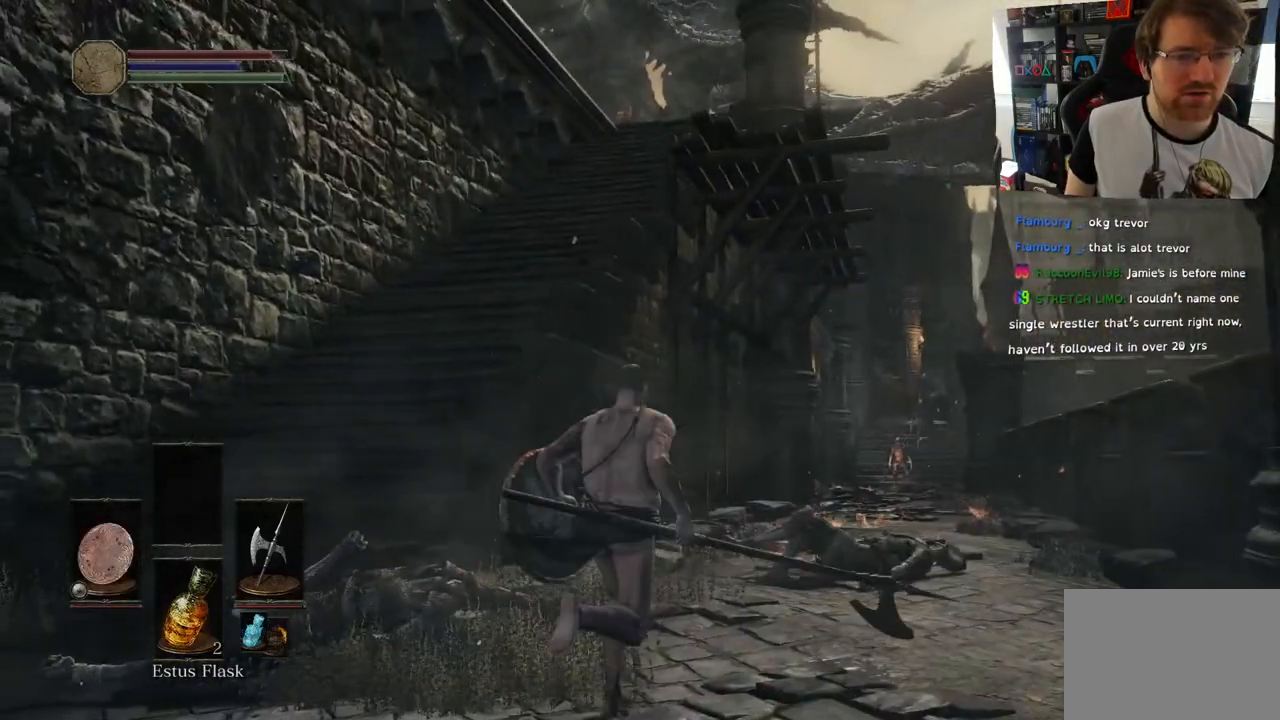
{"buttons": [], "left_stick": "up", "right_stick": "down", "events": [[333, "right_stick", "down"]]}